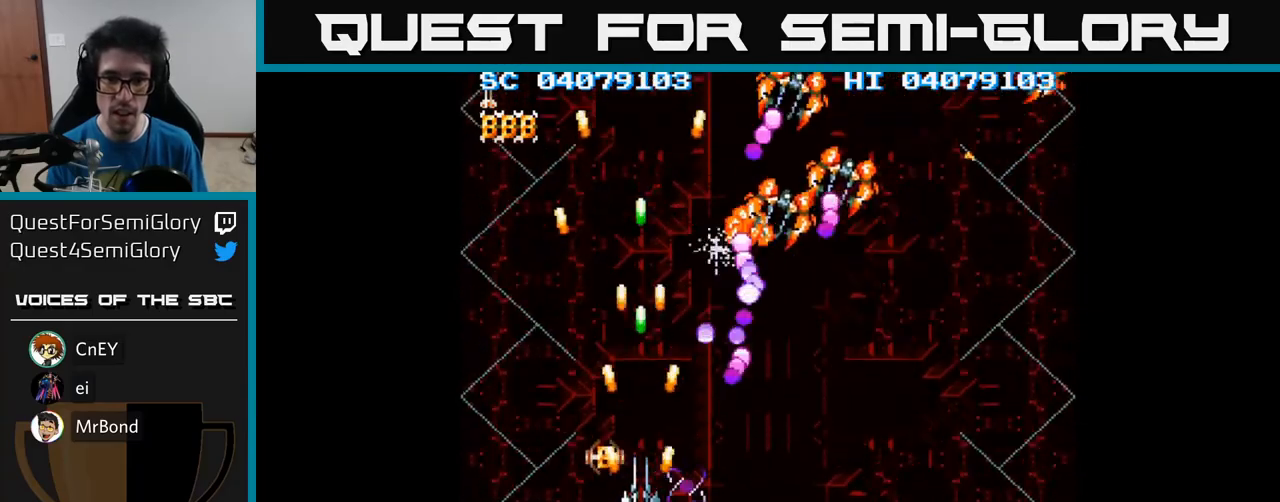
Gameplay with a controller (Xbox layout); each line is a JSON object with the inputs held at the frame after it. "events" lists button and stick changes between this image and that frame as [ms after this image, input, new state], when the widget could be followed in between. Not read: left_stick right_stick.
{"buttons": ["A", "DPAD_DOWN"], "events": [[50, "DPAD_DOWN", "up"], [317, "DPAD_DOWN", "down"], [350, "DPAD_DOWN", "up"], [417, "DPAD_DOWN", "down"]]}
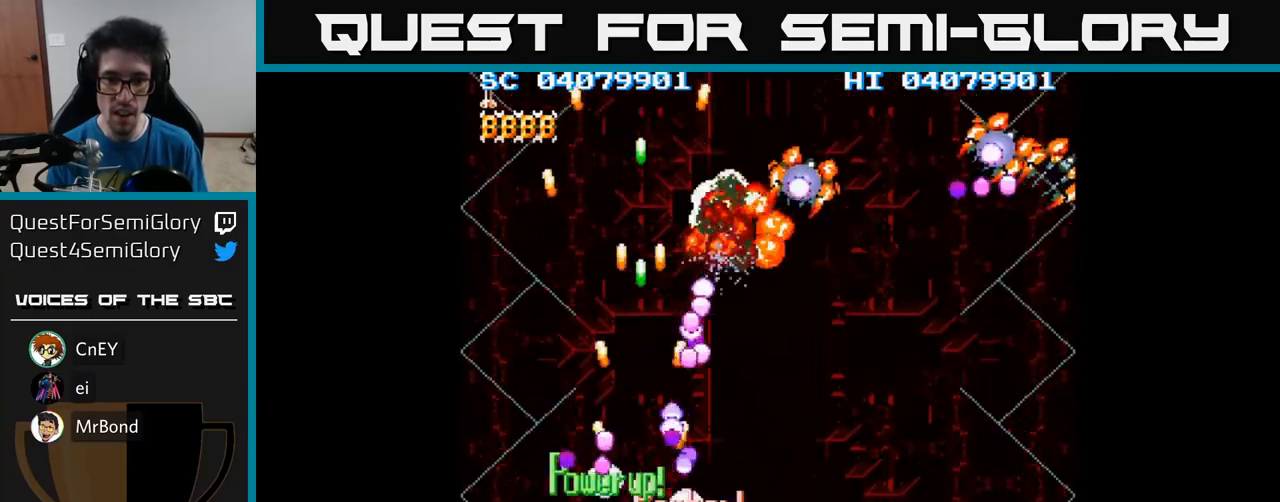
{"buttons": ["A", "DPAD_DOWN", "DPAD_RIGHT"], "events": [[117, "DPAD_RIGHT", "down"]]}
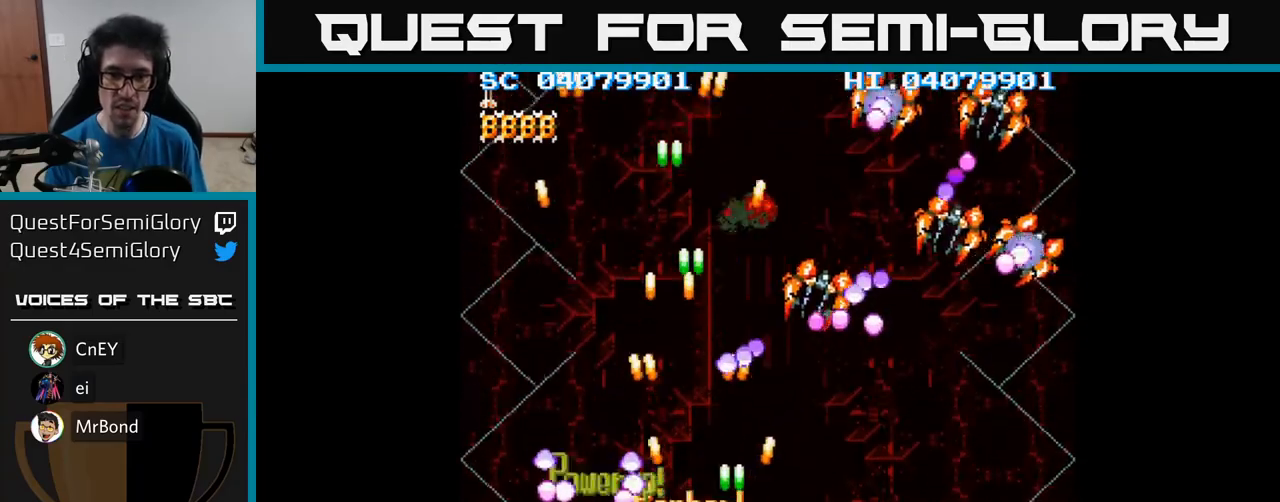
{"buttons": ["A", "DPAD_RIGHT"], "events": [[100, "DPAD_DOWN", "up"]]}
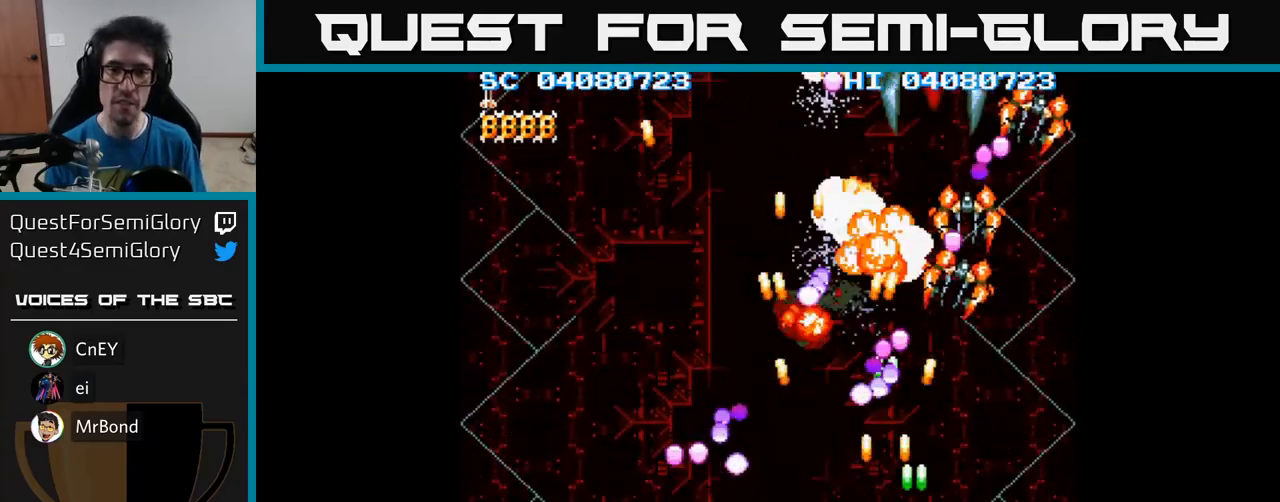
{"buttons": ["A", "DPAD_UP", "DPAD_LEFT"], "events": [[33, "DPAD_UP", "down"], [117, "DPAD_UP", "up"], [383, "DPAD_RIGHT", "up"], [450, "DPAD_LEFT", "down"], [450, "DPAD_UP", "down"]]}
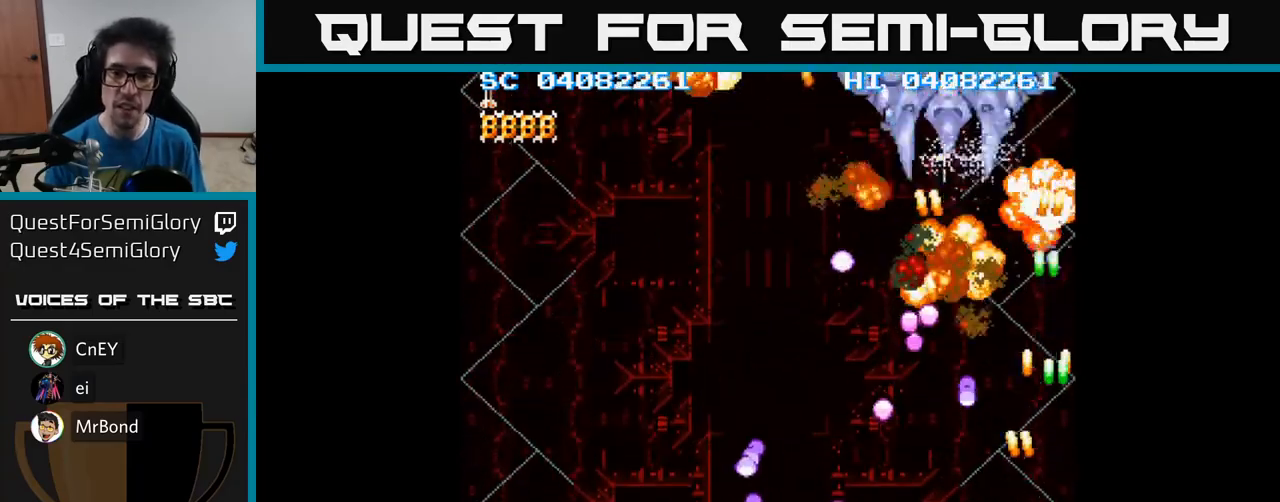
{"buttons": ["A", "DPAD_UP", "DPAD_LEFT"], "events": [[133, "DPAD_LEFT", "up"], [167, "DPAD_RIGHT", "down"], [267, "DPAD_RIGHT", "up"], [350, "DPAD_LEFT", "down"]]}
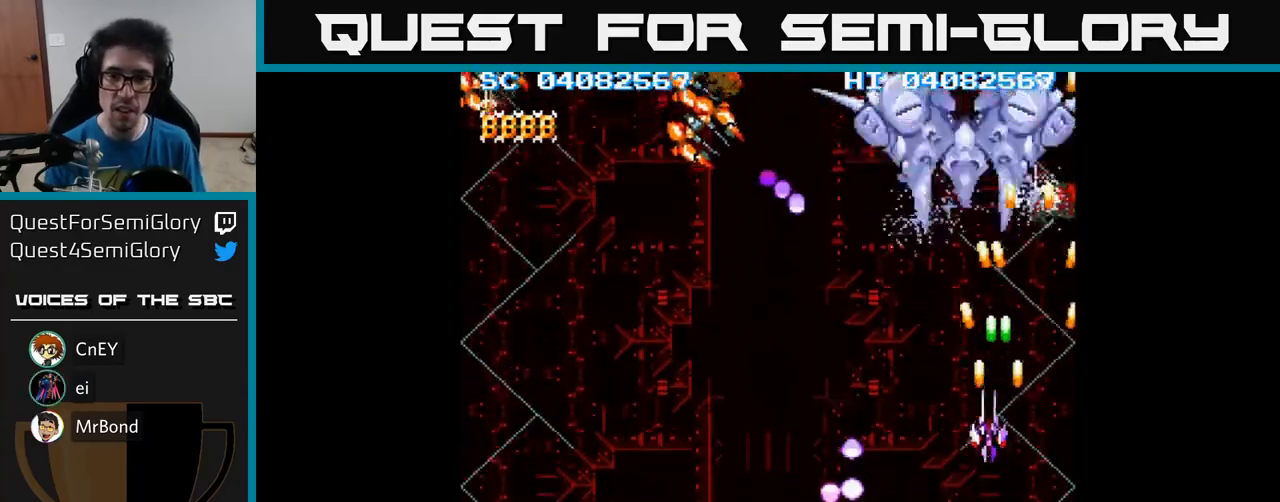
{"buttons": ["A", "DPAD_DOWN", "DPAD_LEFT"], "events": [[17, "DPAD_LEFT", "up"], [33, "DPAD_LEFT", "down"], [83, "DPAD_UP", "up"], [383, "DPAD_DOWN", "down"]]}
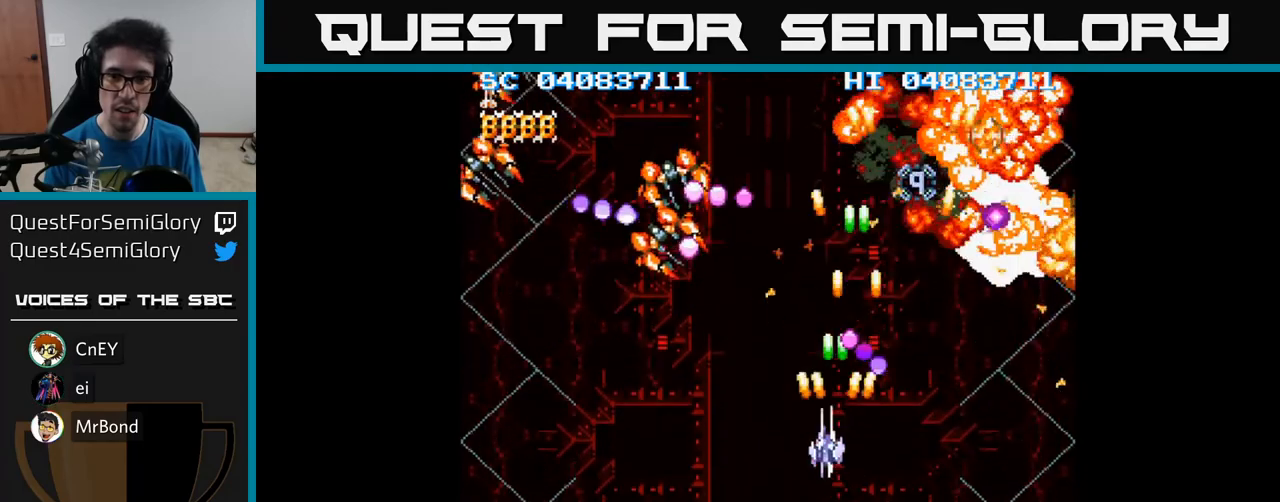
{"buttons": ["A", "DPAD_LEFT"], "events": [[133, "DPAD_DOWN", "up"]]}
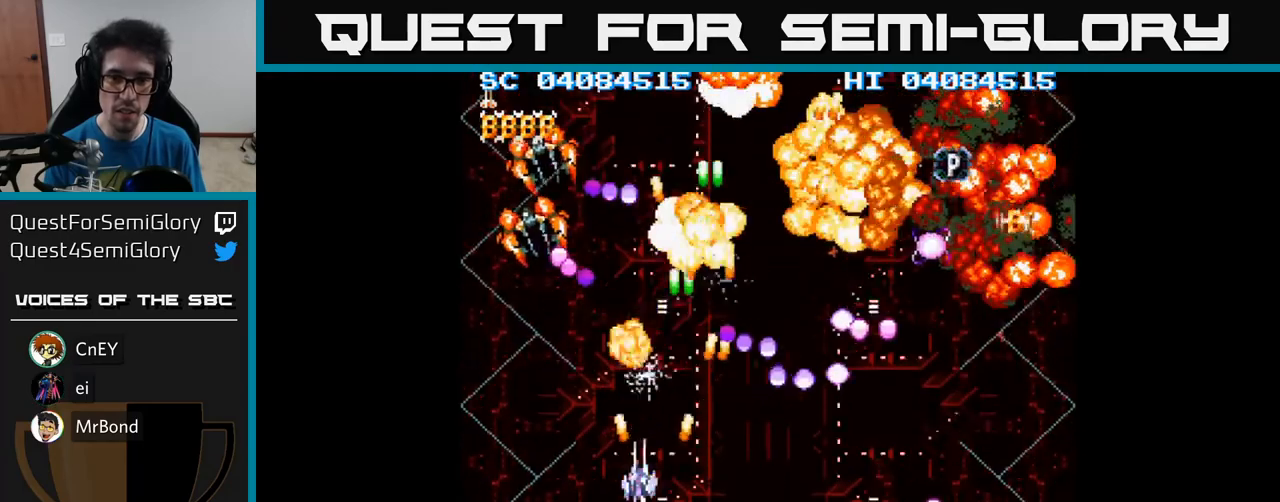
{"buttons": ["A", "DPAD_UP"], "events": [[100, "DPAD_DOWN", "down"], [317, "DPAD_LEFT", "up"], [400, "DPAD_RIGHT", "down"], [417, "DPAD_DOWN", "up"], [450, "DPAD_UP", "down"], [483, "DPAD_RIGHT", "up"]]}
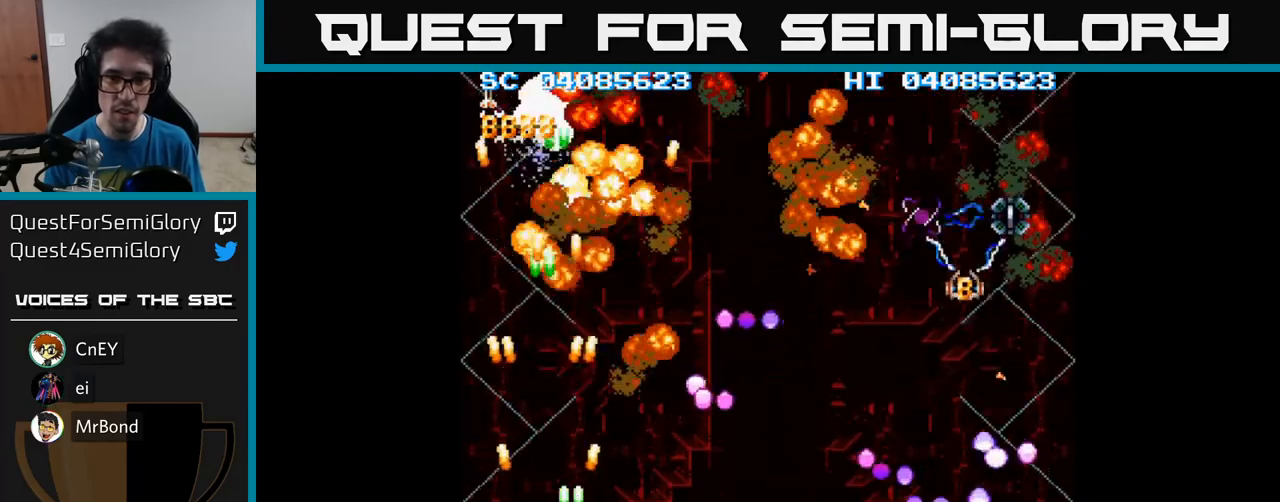
{"buttons": ["A", "DPAD_RIGHT"], "events": [[100, "DPAD_RIGHT", "down"], [217, "DPAD_UP", "up"]]}
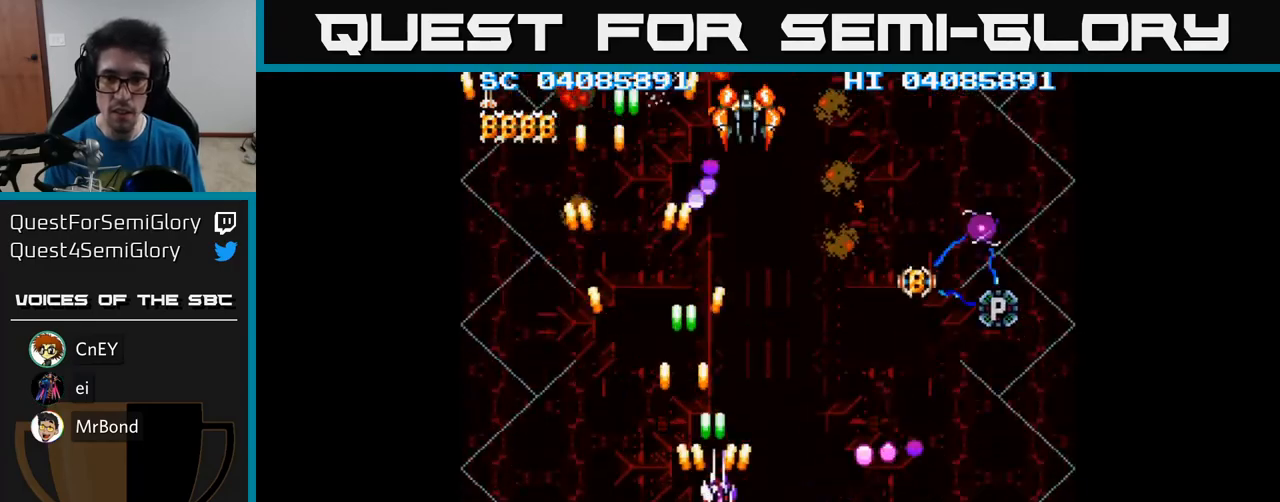
{"buttons": ["A", "DPAD_RIGHT"], "events": []}
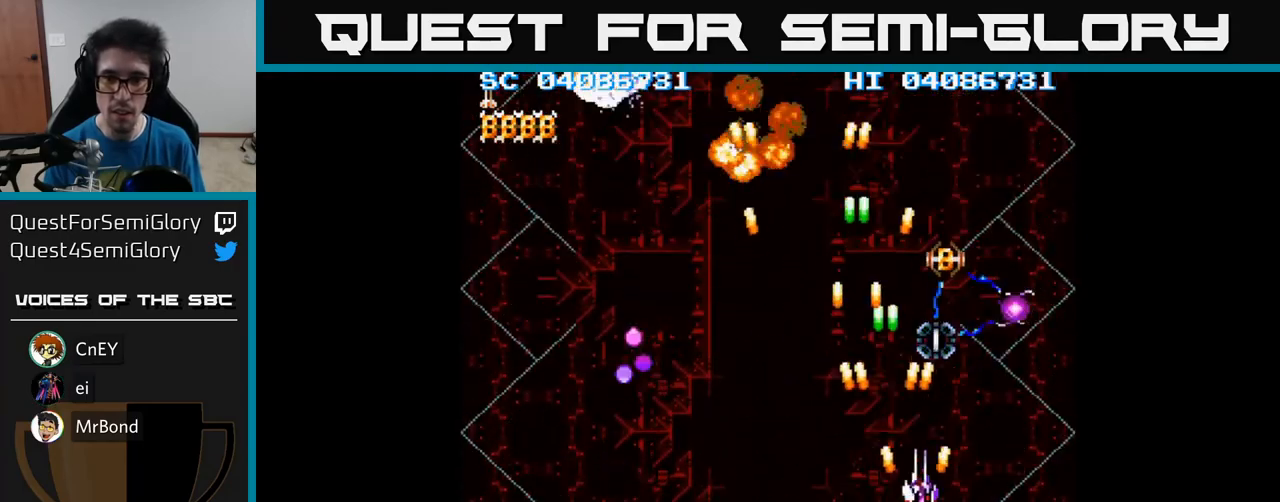
{"buttons": ["A", "DPAD_DOWN"], "events": [[83, "DPAD_UP", "down"], [100, "DPAD_RIGHT", "up"], [217, "DPAD_UP", "up"], [433, "DPAD_DOWN", "down"]]}
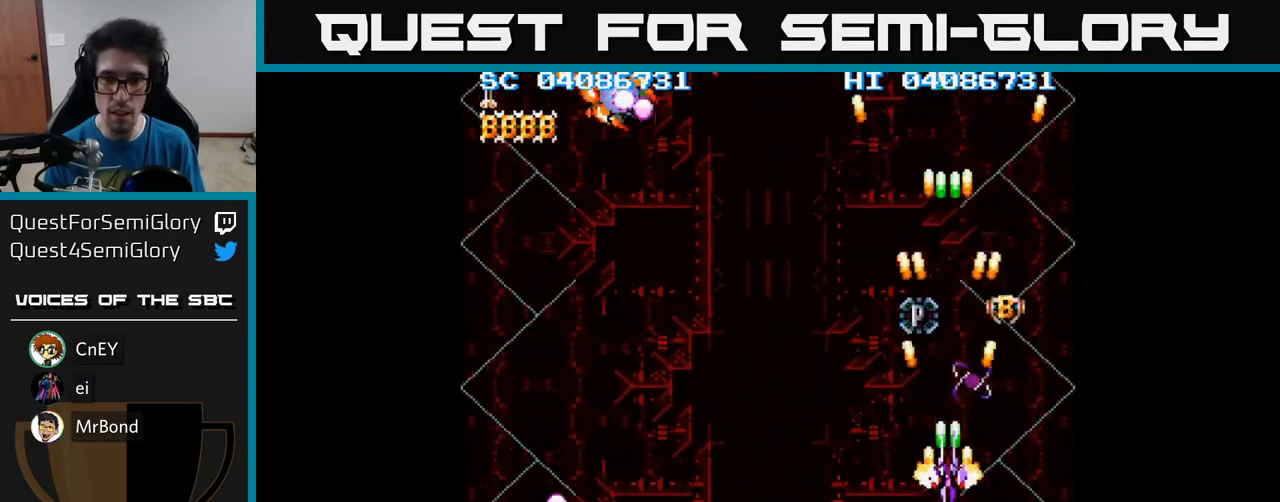
{"buttons": ["A", "DPAD_UP"], "events": [[17, "DPAD_RIGHT", "down"], [50, "DPAD_DOWN", "up"], [67, "DPAD_RIGHT", "up"], [233, "DPAD_UP", "down"]]}
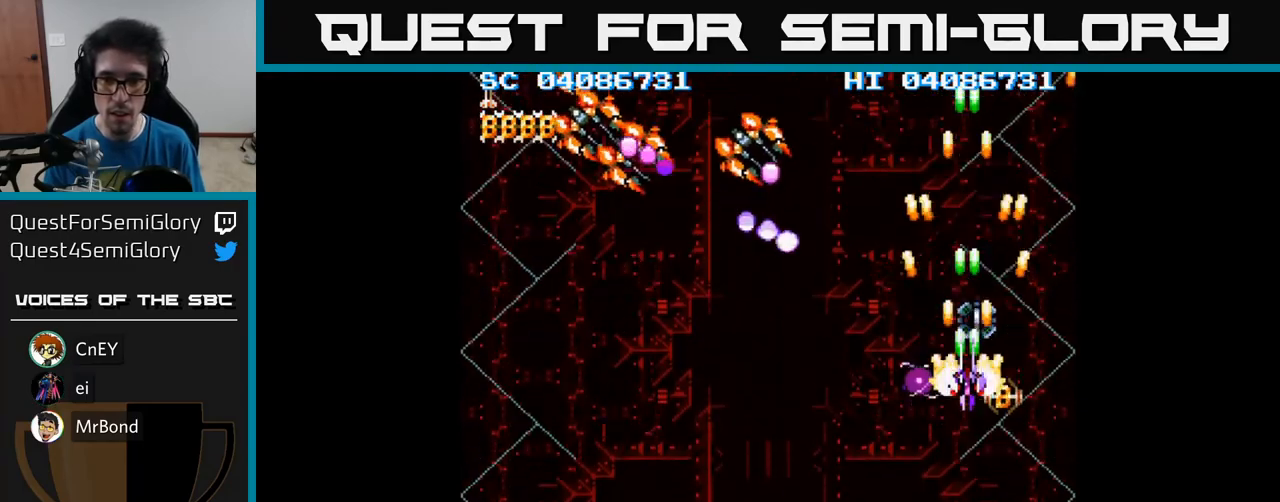
{"buttons": ["A", "DPAD_DOWN"], "events": [[17, "DPAD_UP", "up"], [467, "DPAD_DOWN", "down"]]}
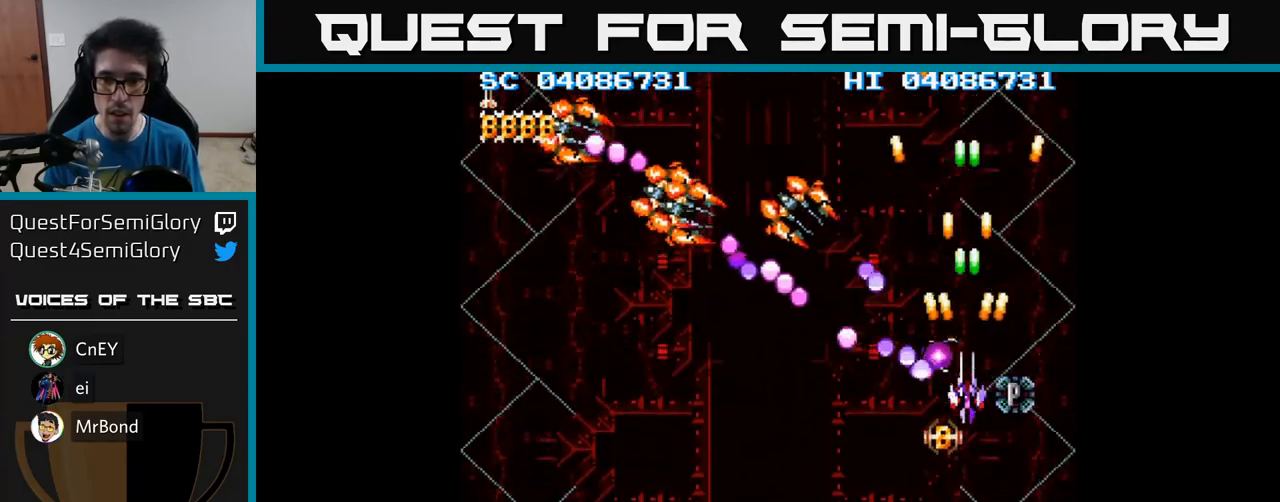
{"buttons": ["A", "DPAD_DOWN"], "events": [[50, "DPAD_DOWN", "up"], [67, "DPAD_DOWN", "down"]]}
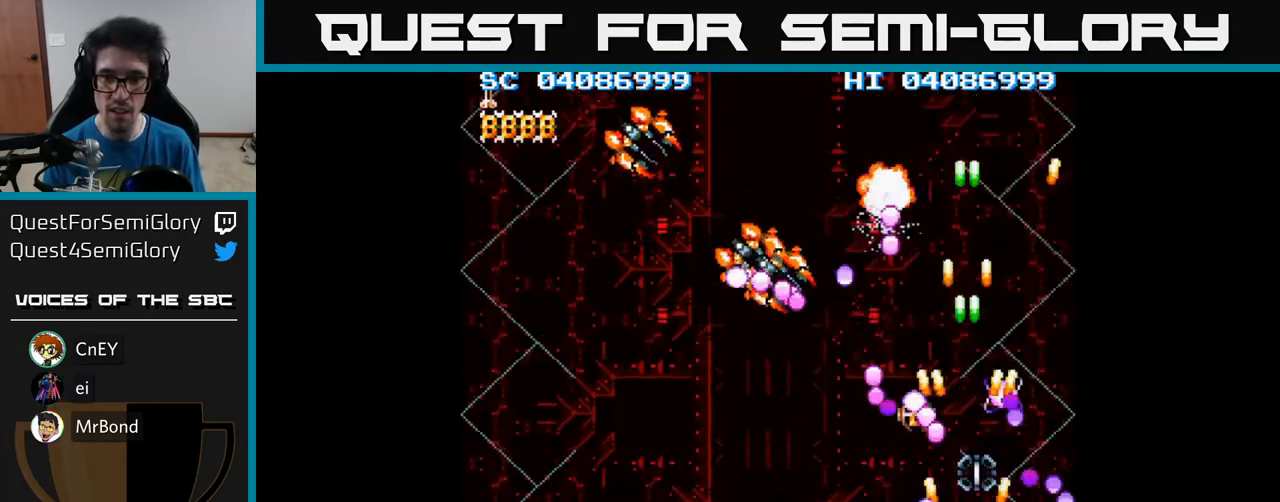
{"buttons": ["A"], "events": [[133, "DPAD_DOWN", "up"], [133, "DPAD_LEFT", "down"], [250, "DPAD_LEFT", "up"]]}
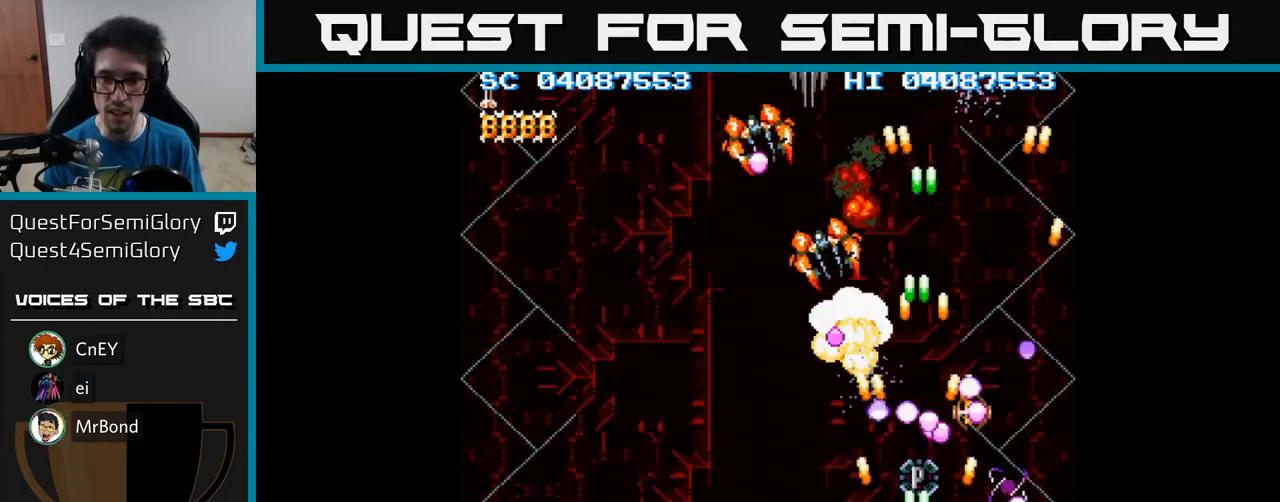
{"buttons": ["A"], "events": []}
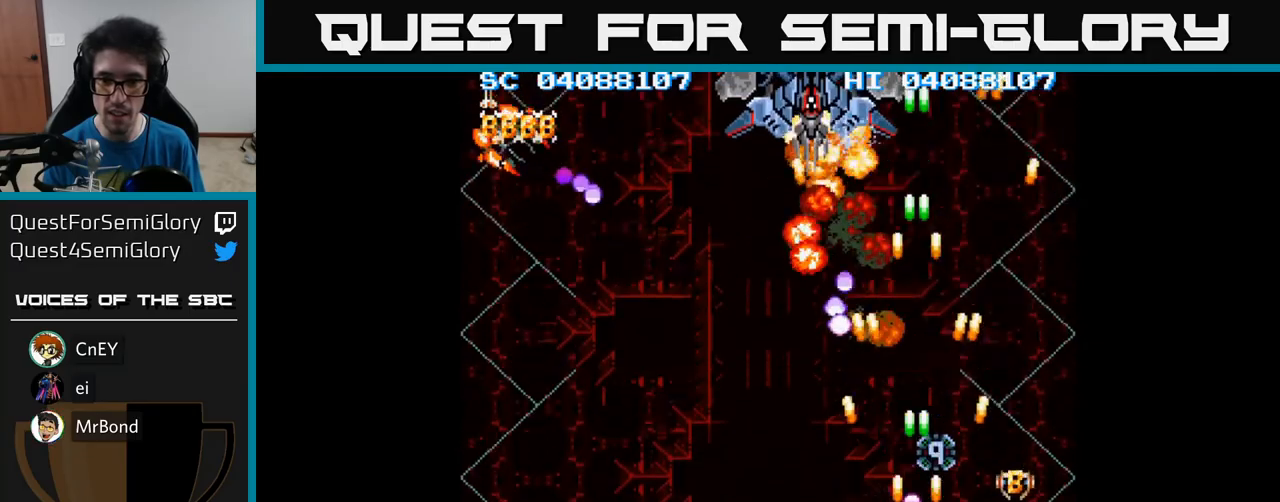
{"buttons": ["A", "DPAD_RIGHT"], "events": [[67, "DPAD_RIGHT", "down"]]}
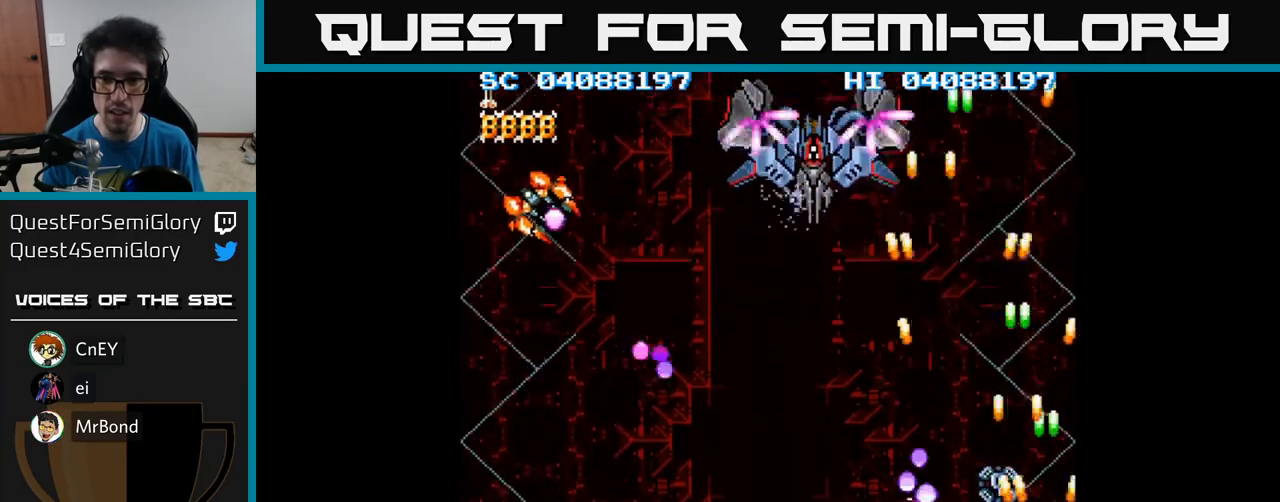
{"buttons": ["A"], "events": [[33, "DPAD_UP", "down"], [50, "DPAD_RIGHT", "up"], [117, "DPAD_LEFT", "down"], [117, "DPAD_UP", "up"], [233, "DPAD_LEFT", "up"]]}
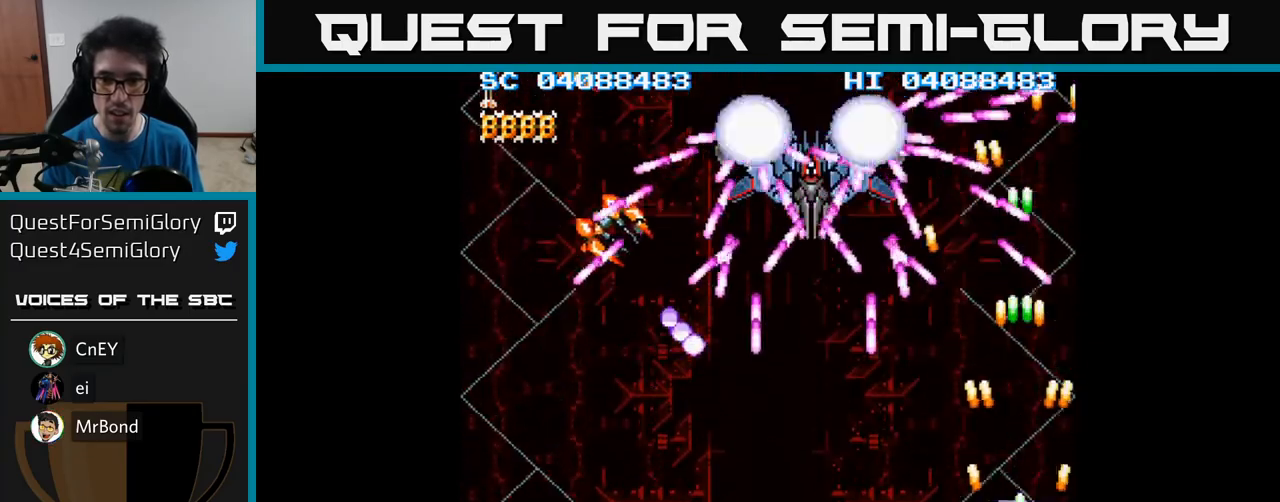
{"buttons": ["A", "DPAD_DOWN", "DPAD_LEFT"], "events": [[167, "DPAD_LEFT", "down"], [267, "DPAD_DOWN", "down"], [333, "DPAD_DOWN", "up"], [483, "DPAD_DOWN", "down"]]}
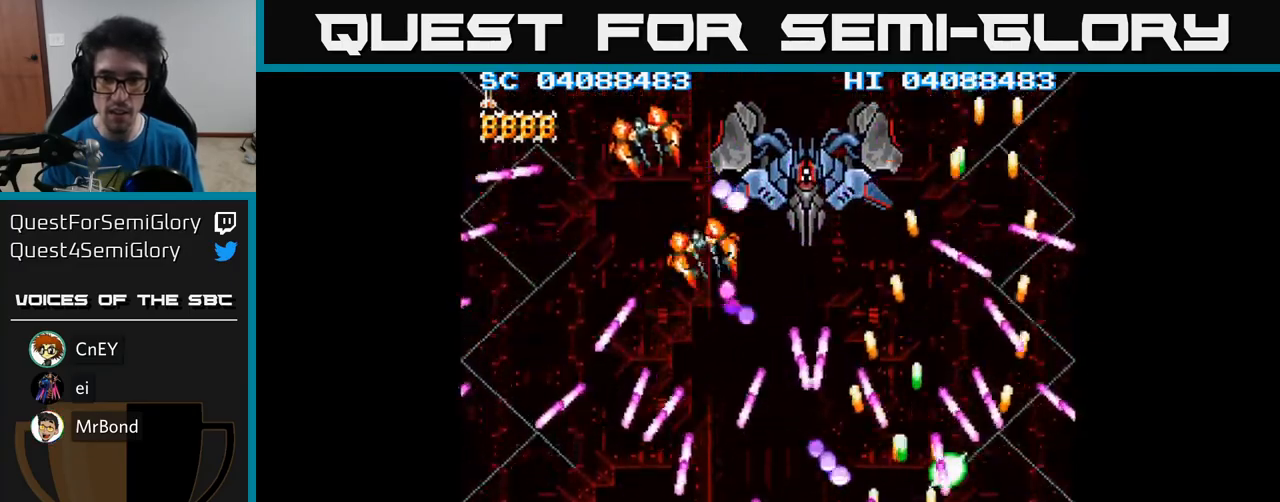
{"buttons": ["A"], "events": [[117, "DPAD_DOWN", "up"], [233, "DPAD_LEFT", "up"]]}
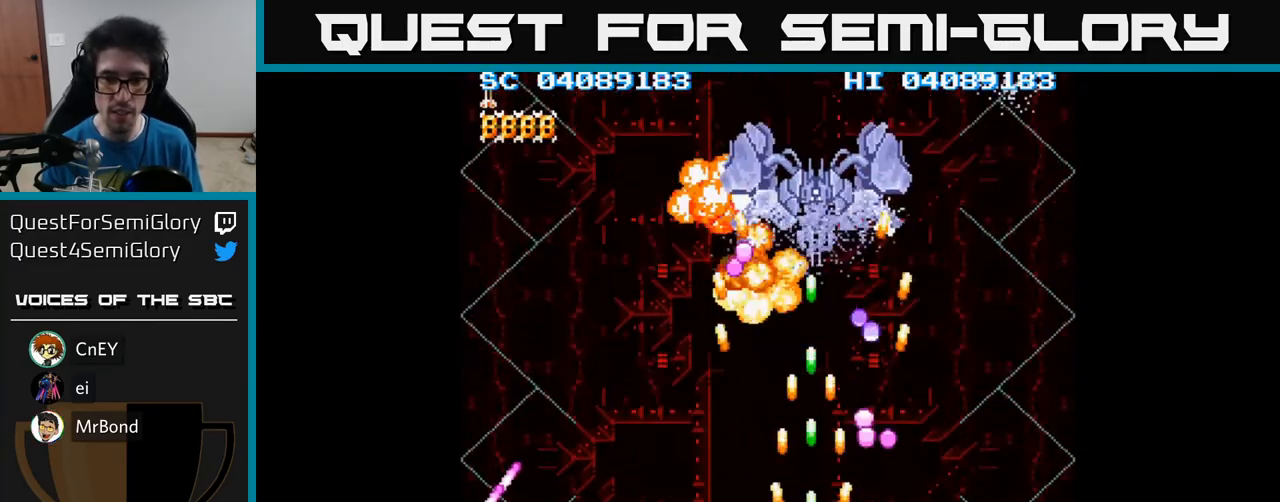
{"buttons": ["A"], "events": []}
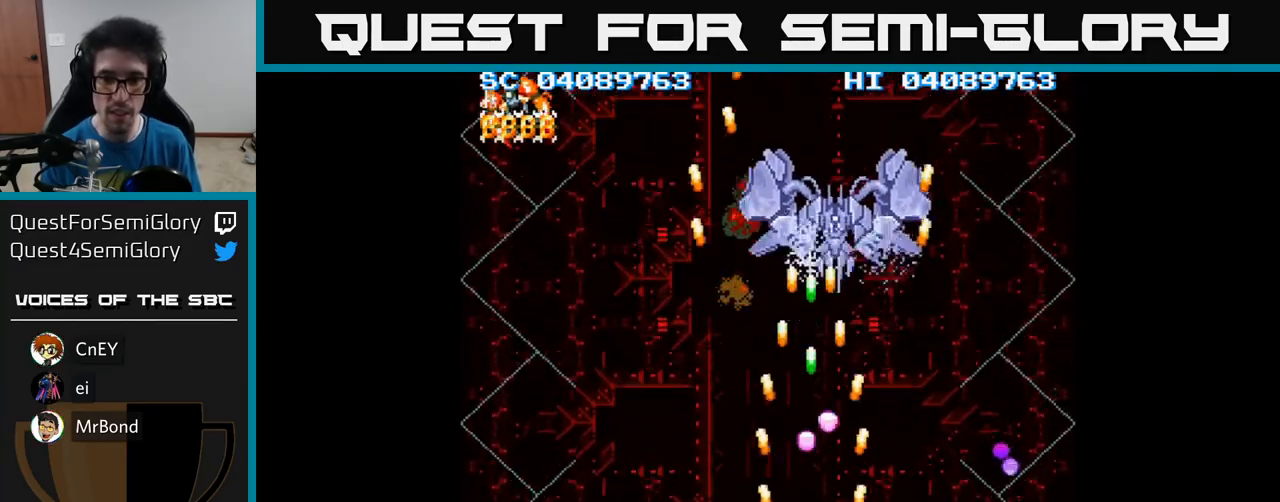
{"buttons": ["A", "DPAD_UP"], "events": [[450, "DPAD_UP", "down"]]}
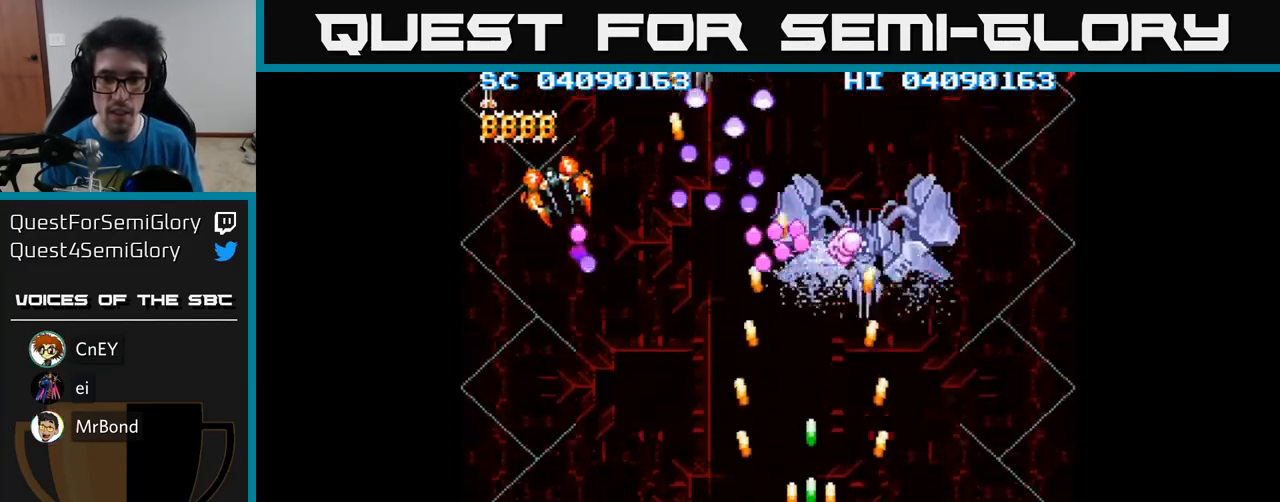
{"buttons": ["A", "DPAD_DOWN"], "events": [[83, "DPAD_RIGHT", "down"], [367, "DPAD_UP", "up"], [400, "DPAD_DOWN", "down"], [400, "DPAD_RIGHT", "up"]]}
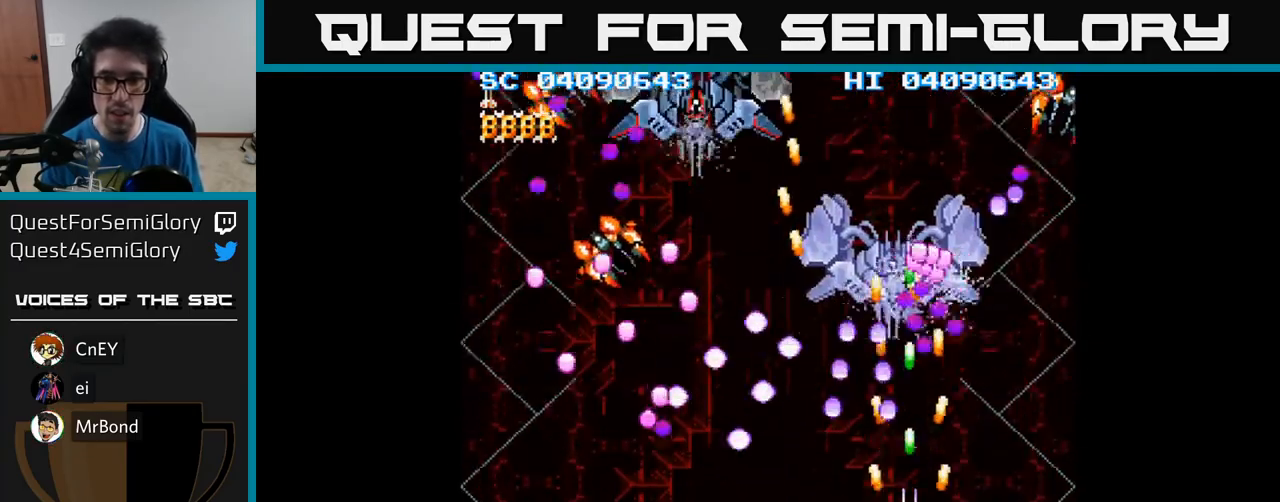
{"buttons": ["A"], "events": [[117, "DPAD_RIGHT", "down"], [283, "DPAD_DOWN", "up"], [317, "DPAD_RIGHT", "up"]]}
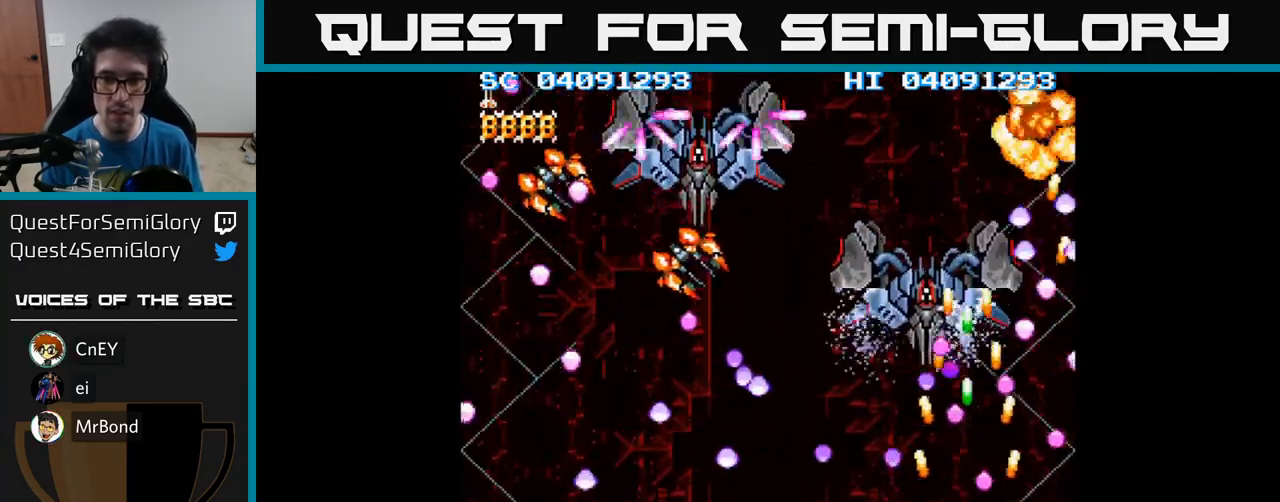
{"buttons": ["A", "DPAD_UP"], "events": [[400, "DPAD_UP", "down"]]}
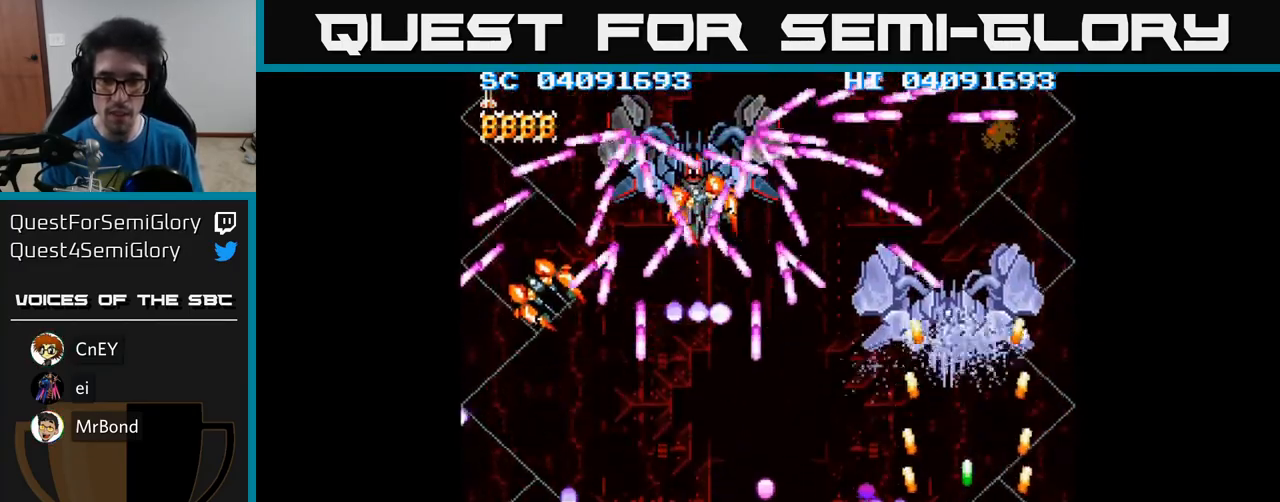
{"buttons": ["A", "DPAD_DOWN"], "events": [[233, "DPAD_LEFT", "down"], [250, "DPAD_UP", "up"], [317, "DPAD_DOWN", "down"], [433, "DPAD_LEFT", "up"]]}
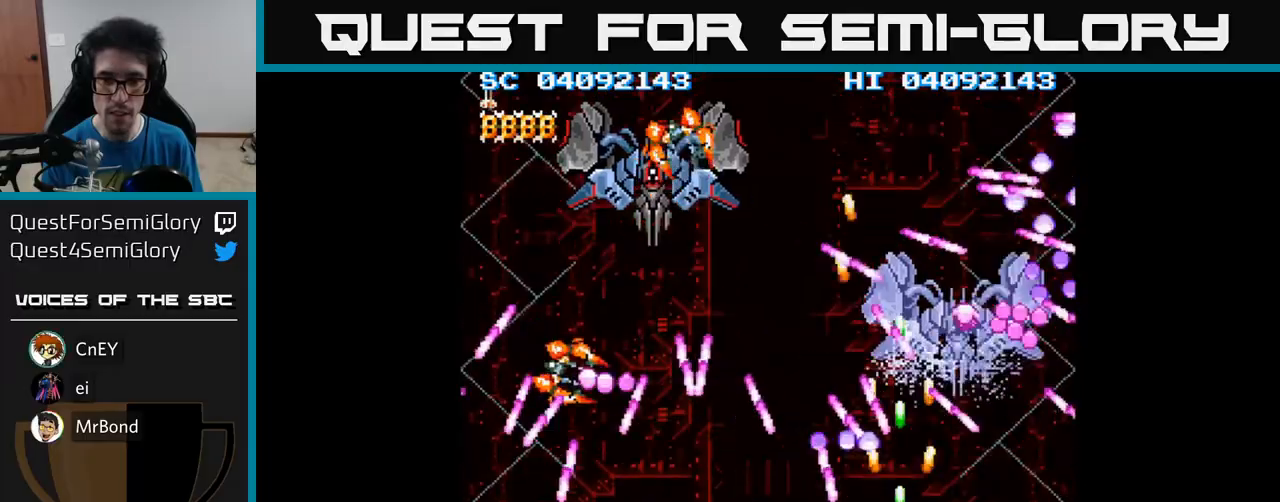
{"buttons": ["A", "DPAD_LEFT"], "events": [[17, "DPAD_RIGHT", "down"], [117, "DPAD_RIGHT", "up"], [267, "DPAD_DOWN", "up"], [483, "DPAD_LEFT", "down"]]}
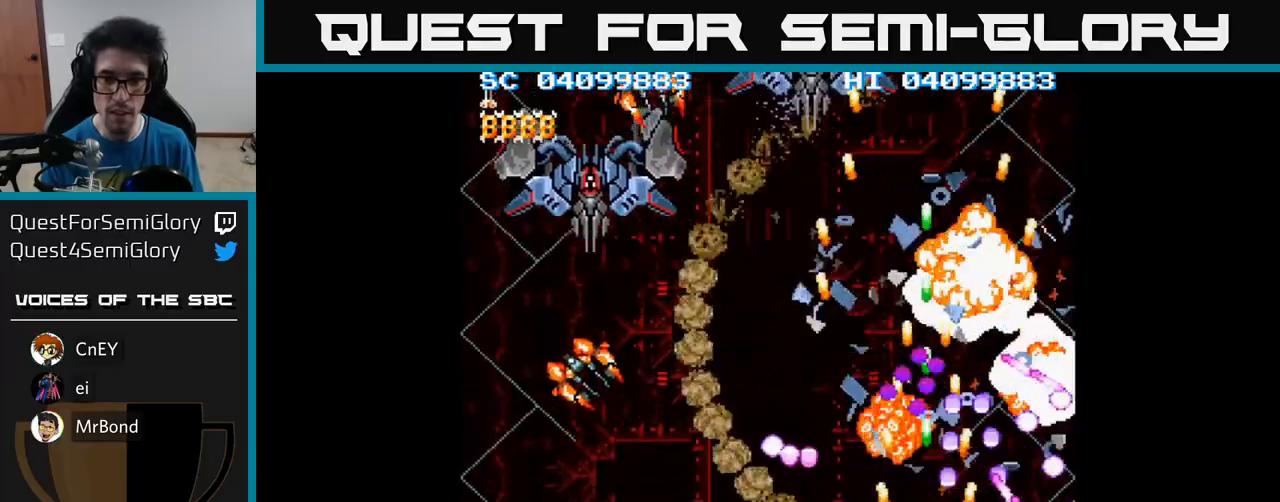
{"buttons": ["A", "DPAD_LEFT"], "events": [[33, "DPAD_UP", "down"], [83, "DPAD_LEFT", "up"], [167, "DPAD_LEFT", "down"], [183, "DPAD_UP", "up"], [300, "DPAD_DOWN", "down"], [400, "DPAD_DOWN", "up"]]}
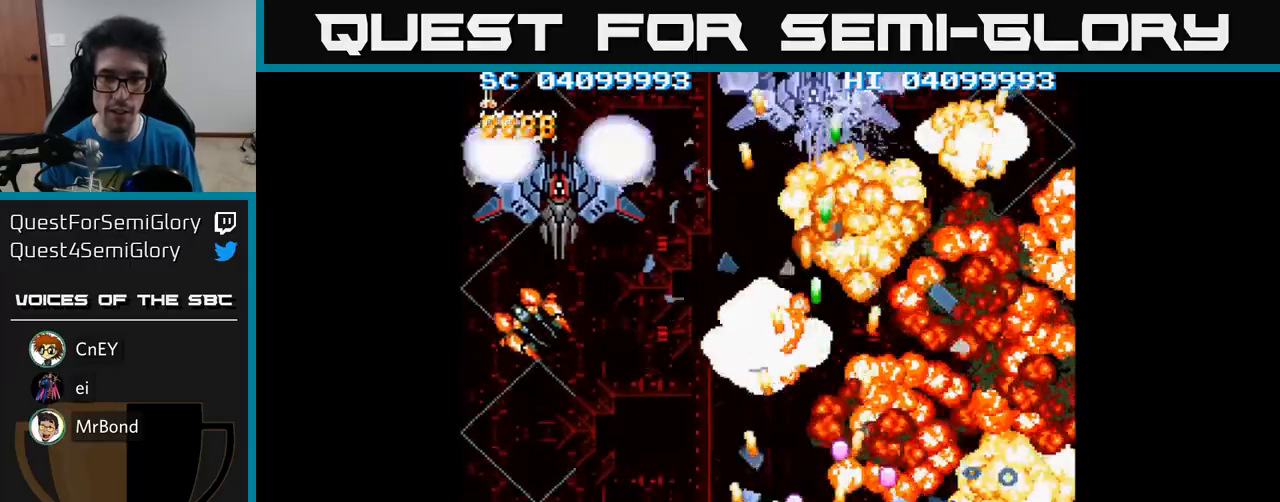
{"buttons": ["A", "DPAD_LEFT"], "events": []}
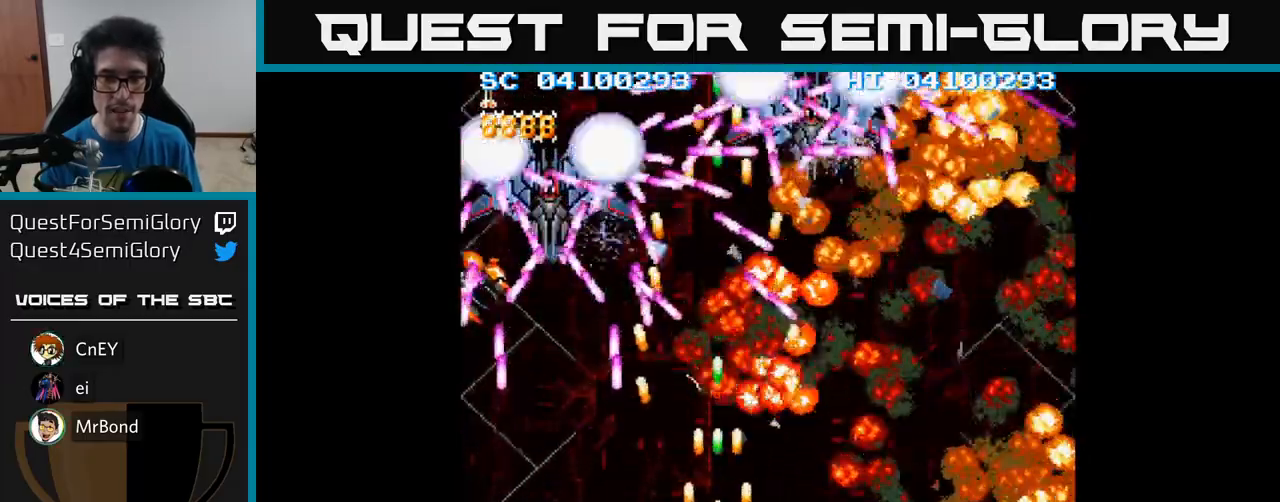
{"buttons": ["A"], "events": [[83, "DPAD_LEFT", "up"], [150, "DPAD_UP", "down"], [233, "DPAD_LEFT", "down"], [250, "X", "down"], [317, "X", "up"], [383, "DPAD_UP", "up"], [433, "DPAD_LEFT", "up"]]}